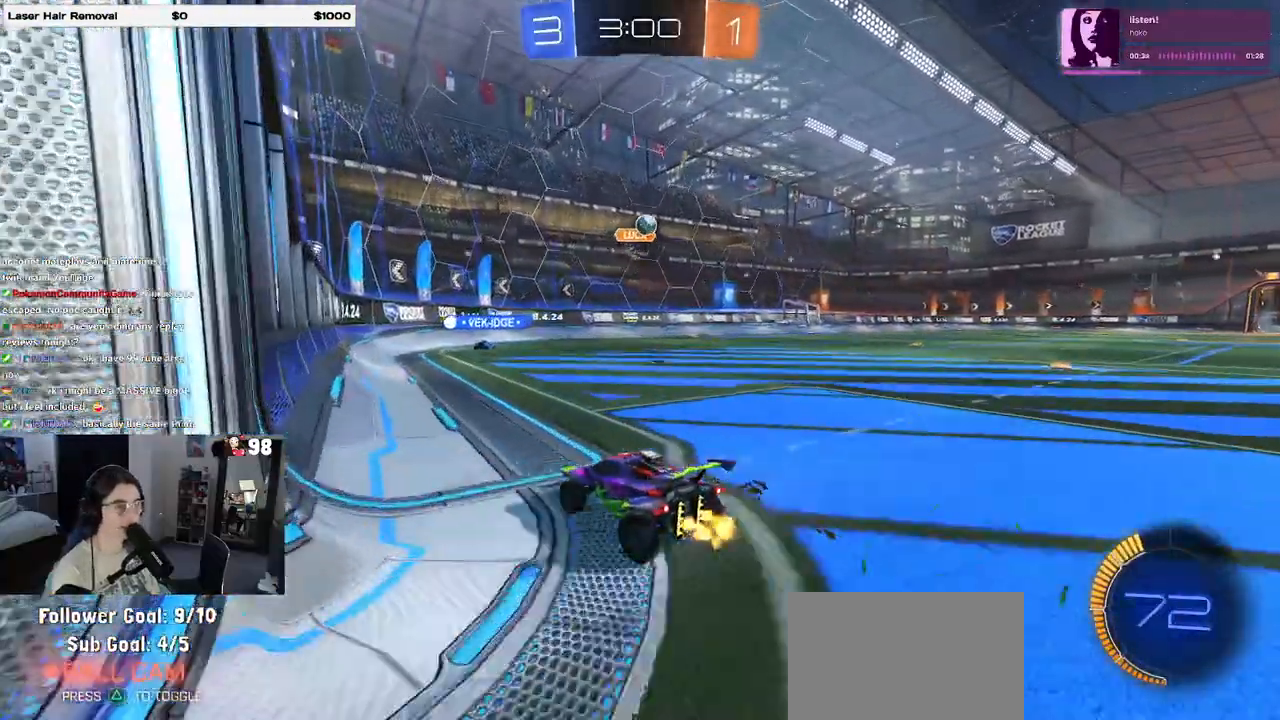
Gameplay with a controller (PlayStation layout); each line is a JSON object with the inputs held at the frame after it. "events" lists button and stick changes between this image and that frame as [ms after this image, input, new state], when the widget could be followed in between.
{"buttons": [], "left_stick": "left", "right_stick": "center", "events": [[17, "R2", "up"], [17, "SQUARE", "down"], [50, "L2", "down"], [133, "SQUARE", "up"], [300, "L2", "up"]]}
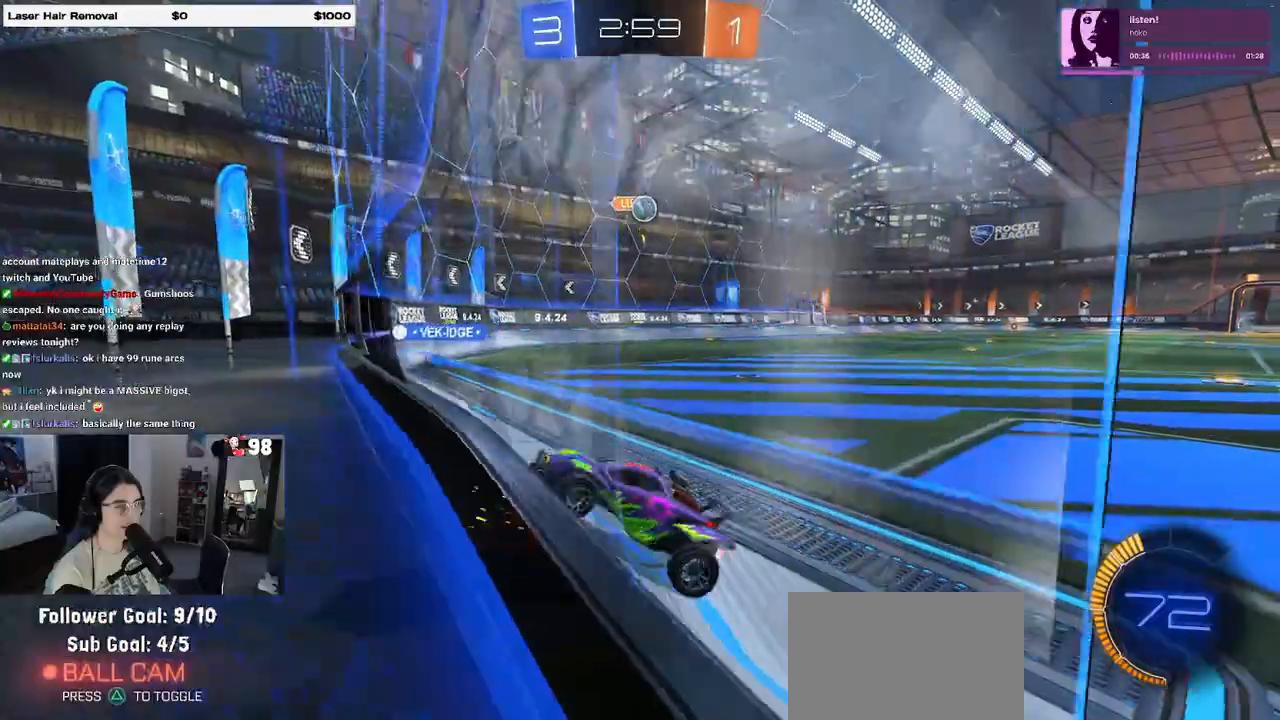
{"buttons": ["R2"], "left_stick": "left", "right_stick": "center", "events": [[83, "R2", "down"], [133, "SQUARE", "down"], [317, "SQUARE", "up"]]}
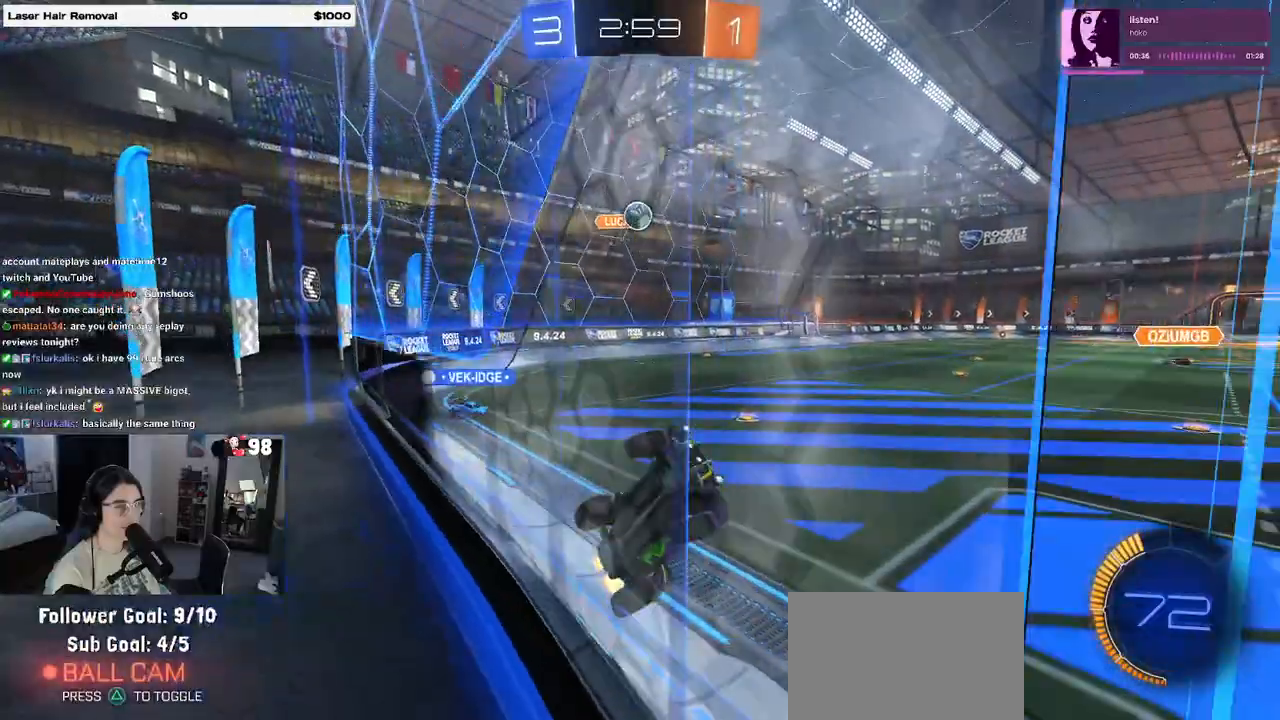
{"buttons": ["SQUARE", "R2"], "left_stick": "down", "right_stick": "center", "events": [[417, "SQUARE", "down"], [467, "left_stick", "down"]]}
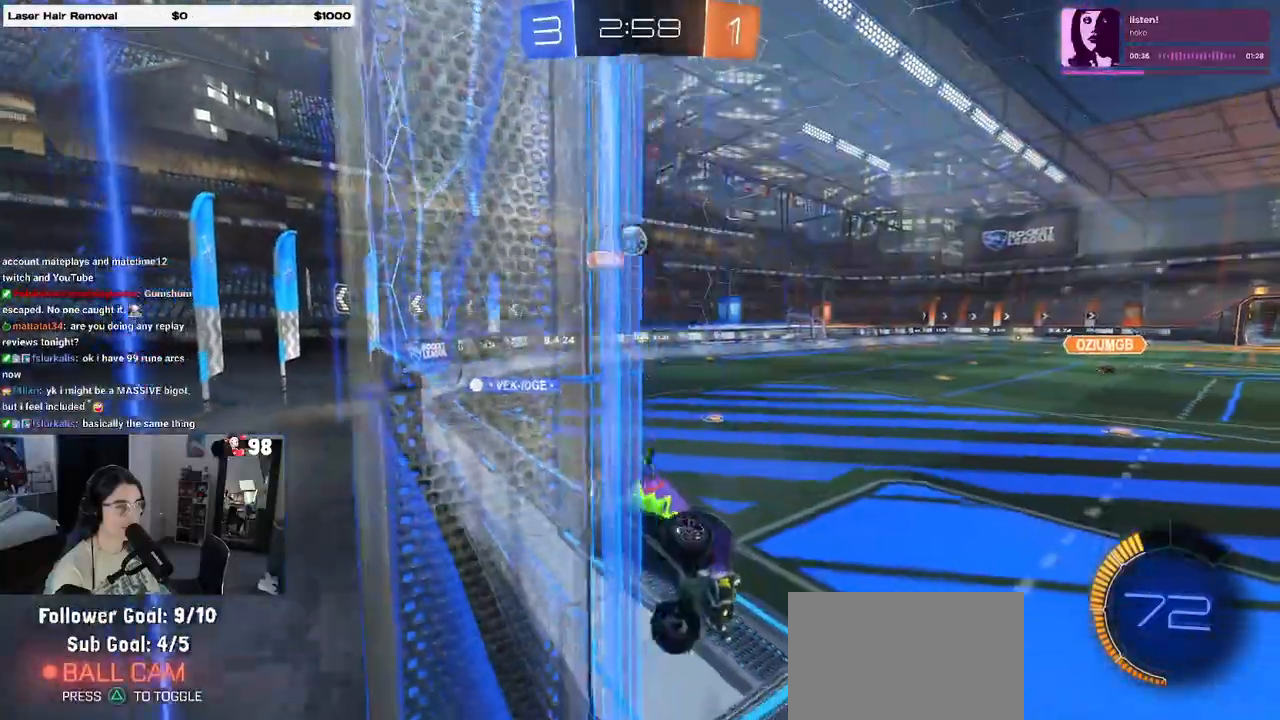
{"buttons": ["R2"], "left_stick": "left", "right_stick": "center", "events": [[17, "left_stick", "down-right"], [333, "left_stick", "center"], [367, "SQUARE", "up"], [450, "left_stick", "left"]]}
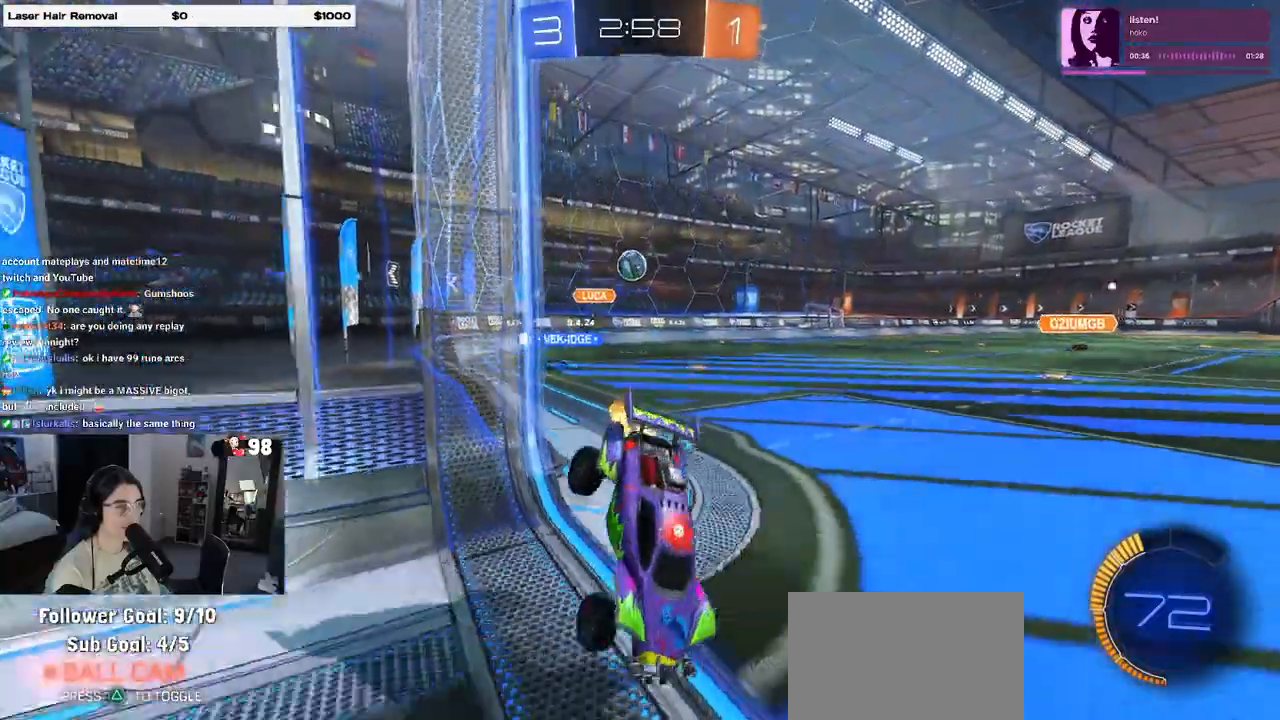
{"buttons": ["R2"], "left_stick": "left", "right_stick": "center", "events": []}
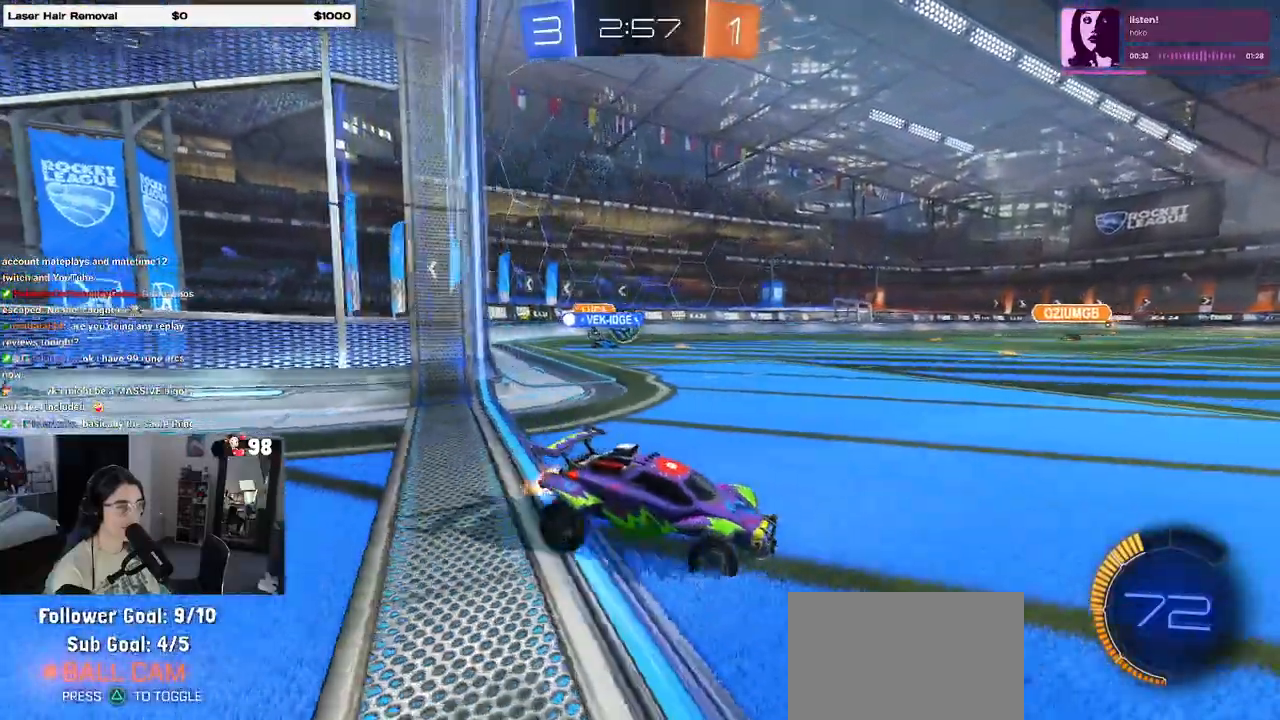
{"buttons": [], "left_stick": "left", "right_stick": "center", "events": [[467, "R2", "up"]]}
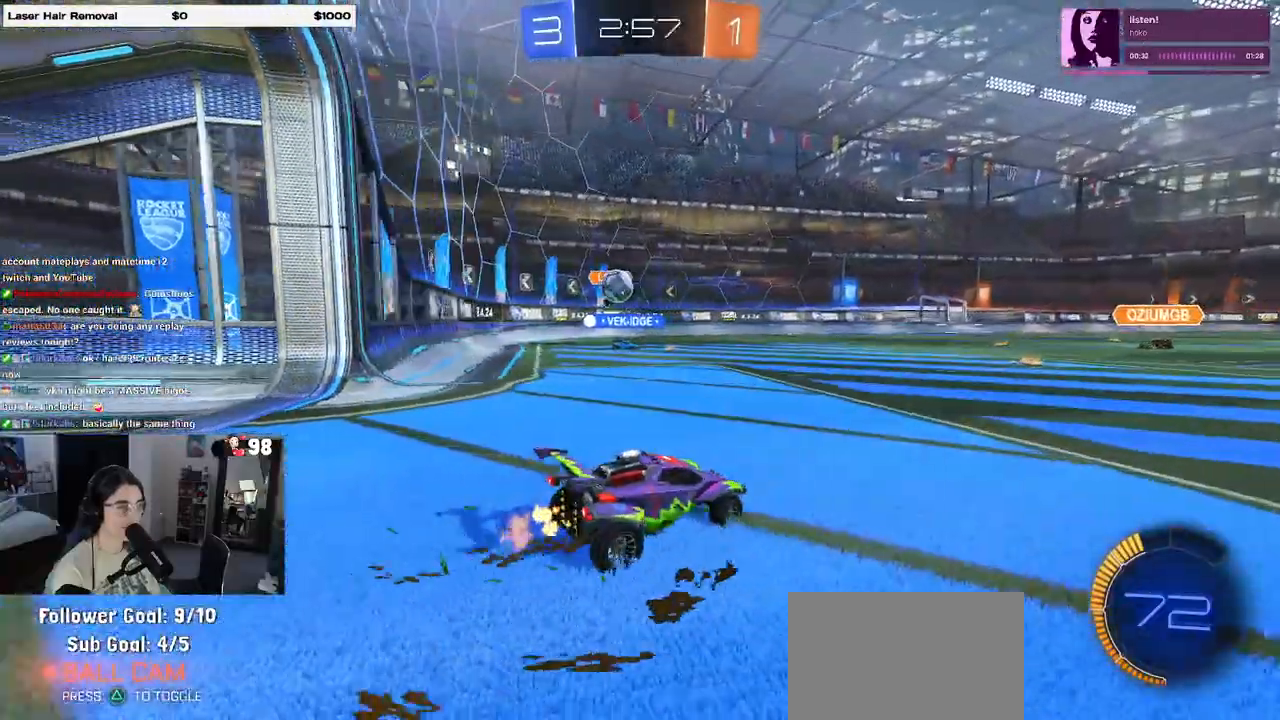
{"buttons": ["L2"], "left_stick": "left", "right_stick": "center", "events": [[83, "L2", "down"]]}
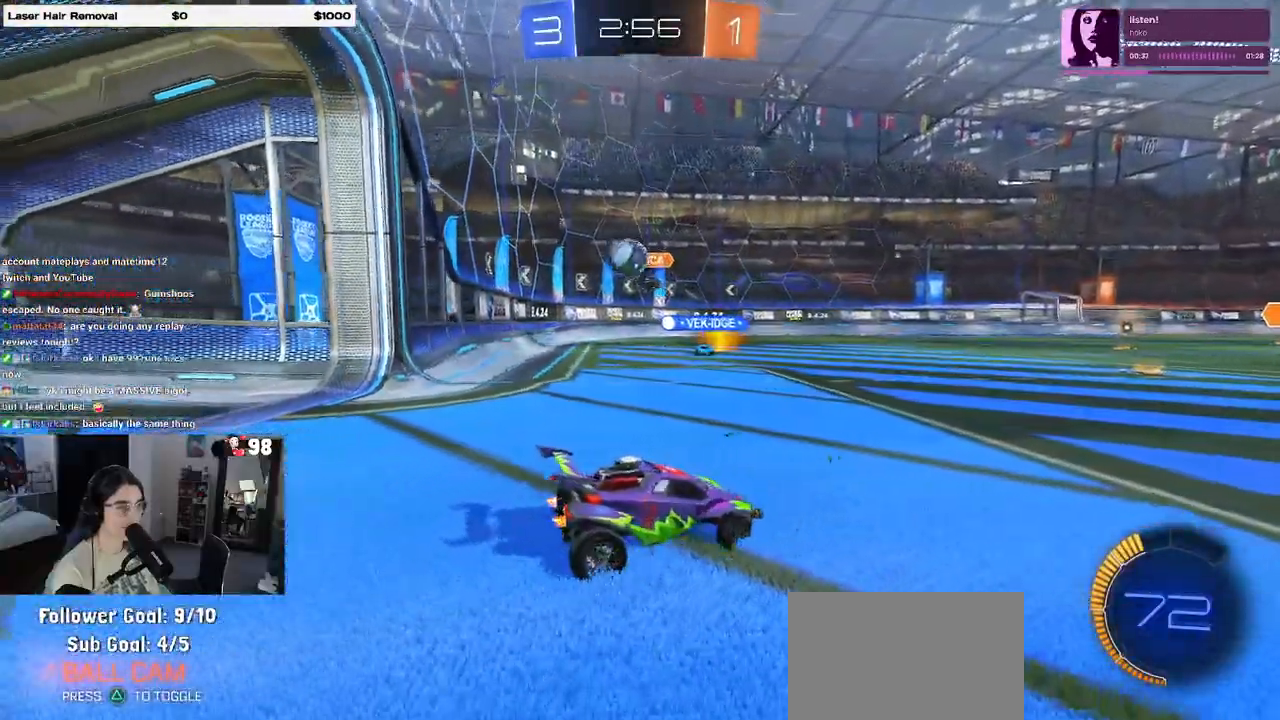
{"buttons": ["L2"], "left_stick": "left", "right_stick": "center", "events": []}
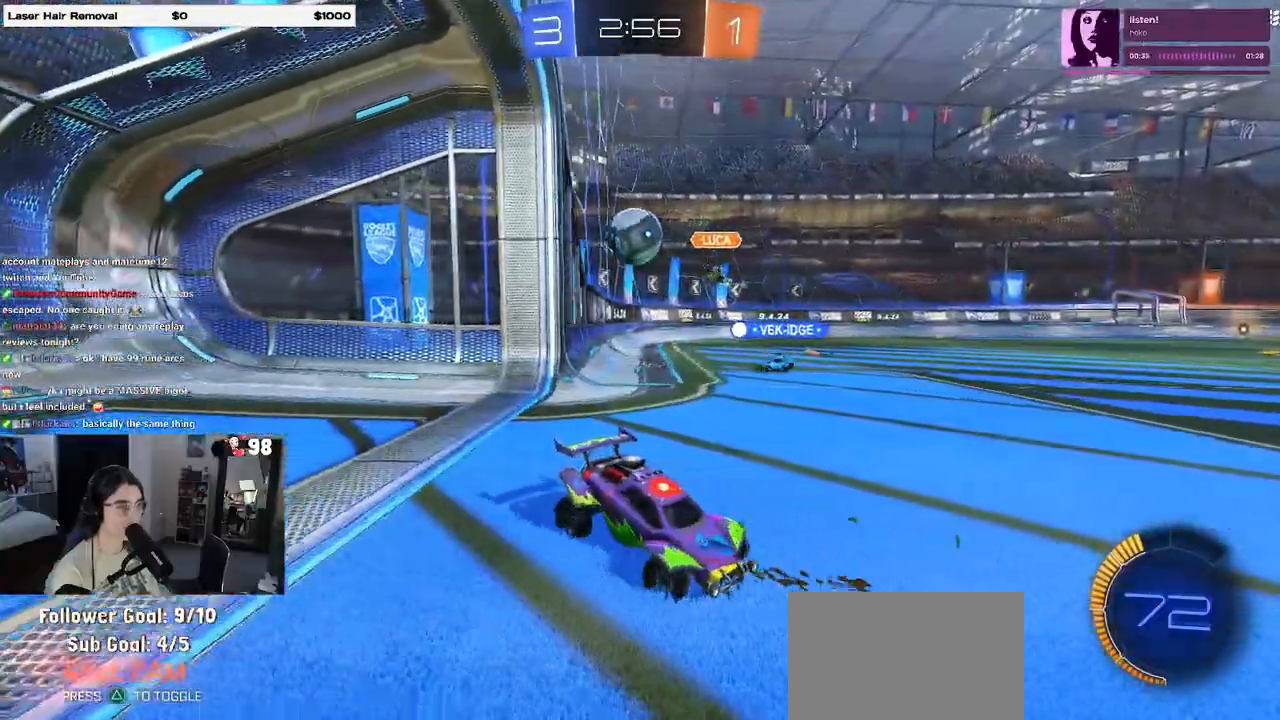
{"buttons": ["R2"], "left_stick": "down", "right_stick": "center", "events": [[100, "L2", "up"], [117, "left_stick", "center"], [150, "R2", "down"], [317, "CROSS", "down"], [317, "left_stick", "down"], [500, "CROSS", "up"]]}
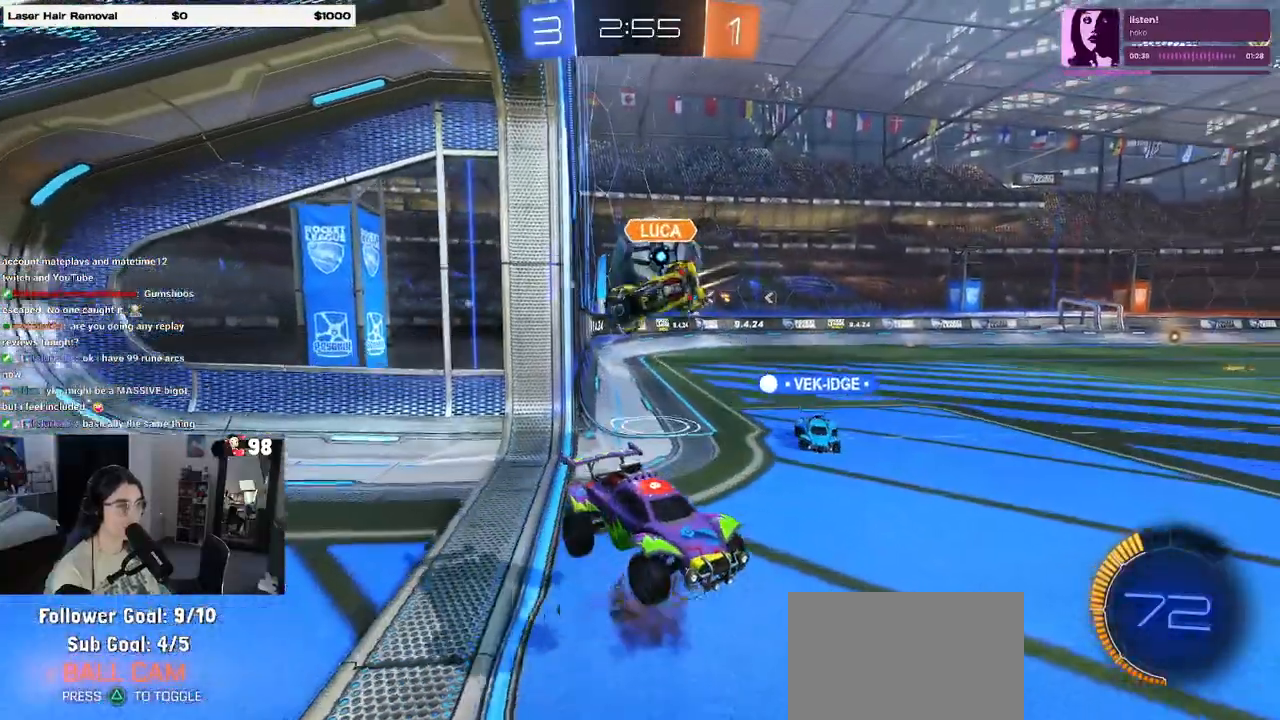
{"buttons": [], "left_stick": "down-left", "right_stick": "center", "events": [[50, "left_stick", "center"], [133, "R2", "up"], [200, "left_stick", "left"], [433, "left_stick", "down-left"]]}
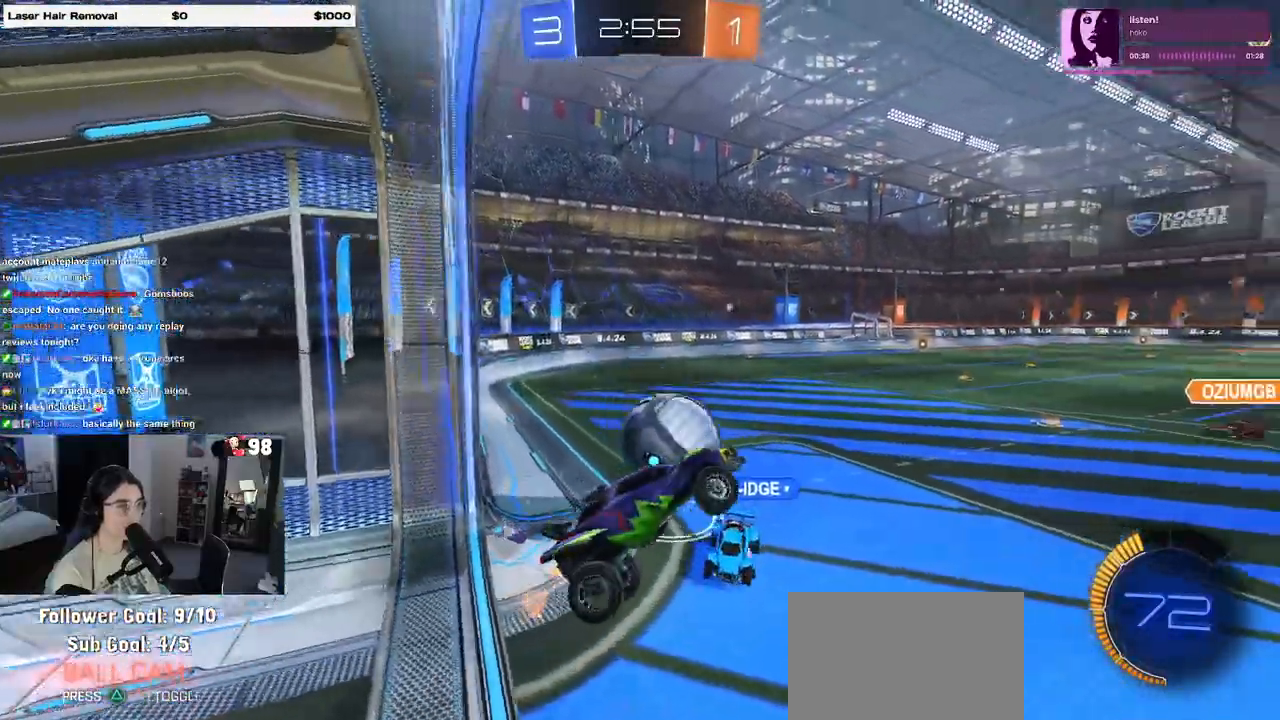
{"buttons": ["SQUARE"], "left_stick": "down-right", "right_stick": "center", "events": [[83, "left_stick", "center"], [233, "left_stick", "up-right"], [400, "left_stick", "center"], [467, "left_stick", "down-right"], [500, "SQUARE", "down"]]}
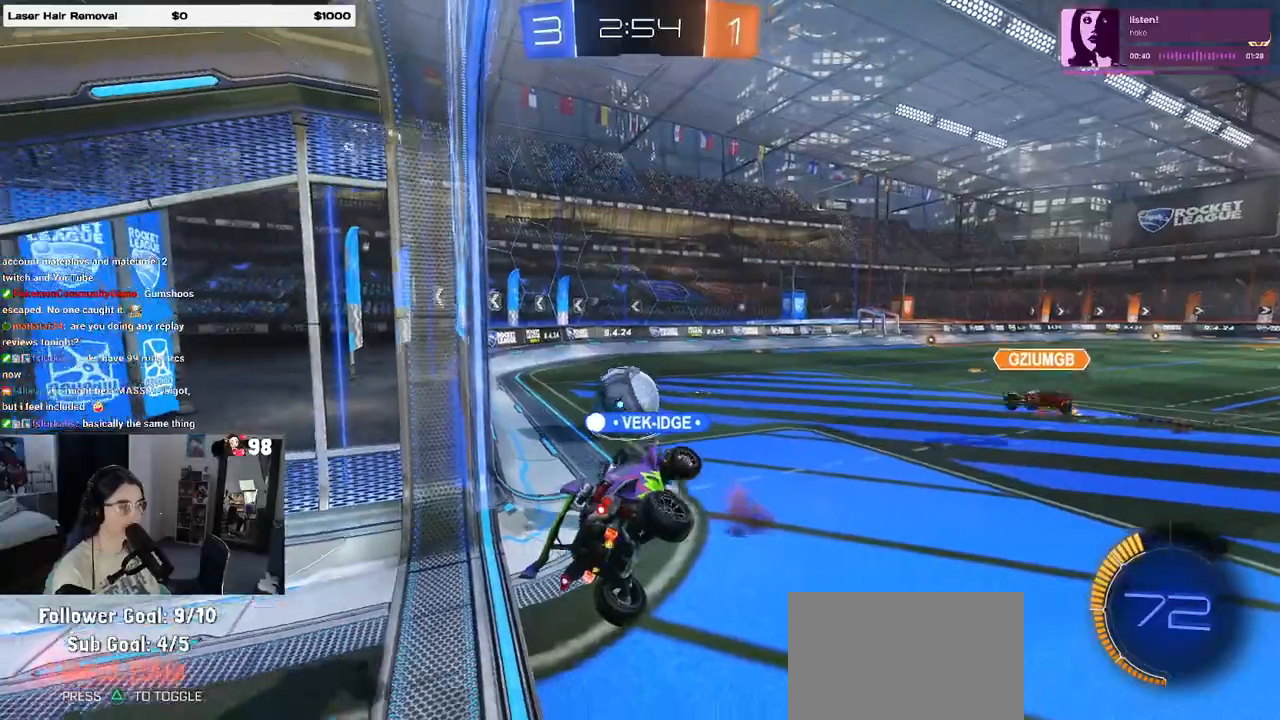
{"buttons": ["R2"], "left_stick": "center", "right_stick": "center", "events": [[17, "R2", "down"], [100, "SQUARE", "up"], [183, "left_stick", "up-right"], [400, "left_stick", "center"]]}
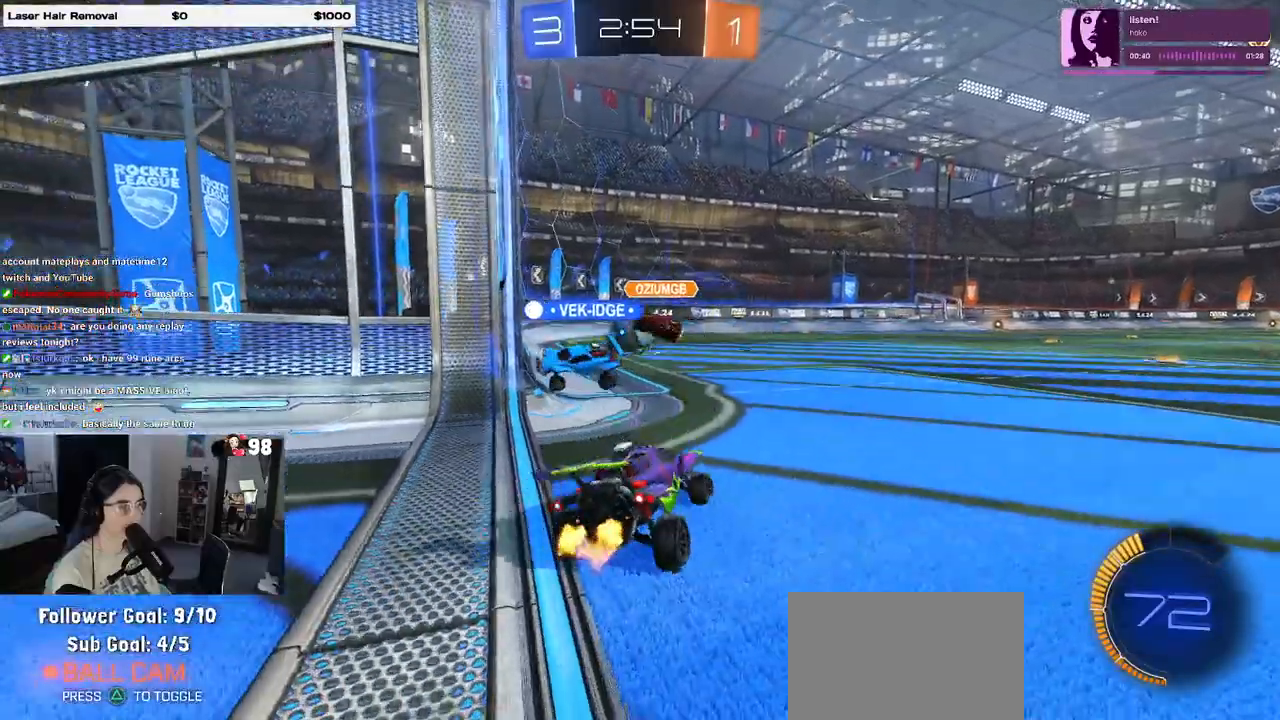
{"buttons": ["R2"], "left_stick": "right", "right_stick": "center", "events": [[117, "left_stick", "right"]]}
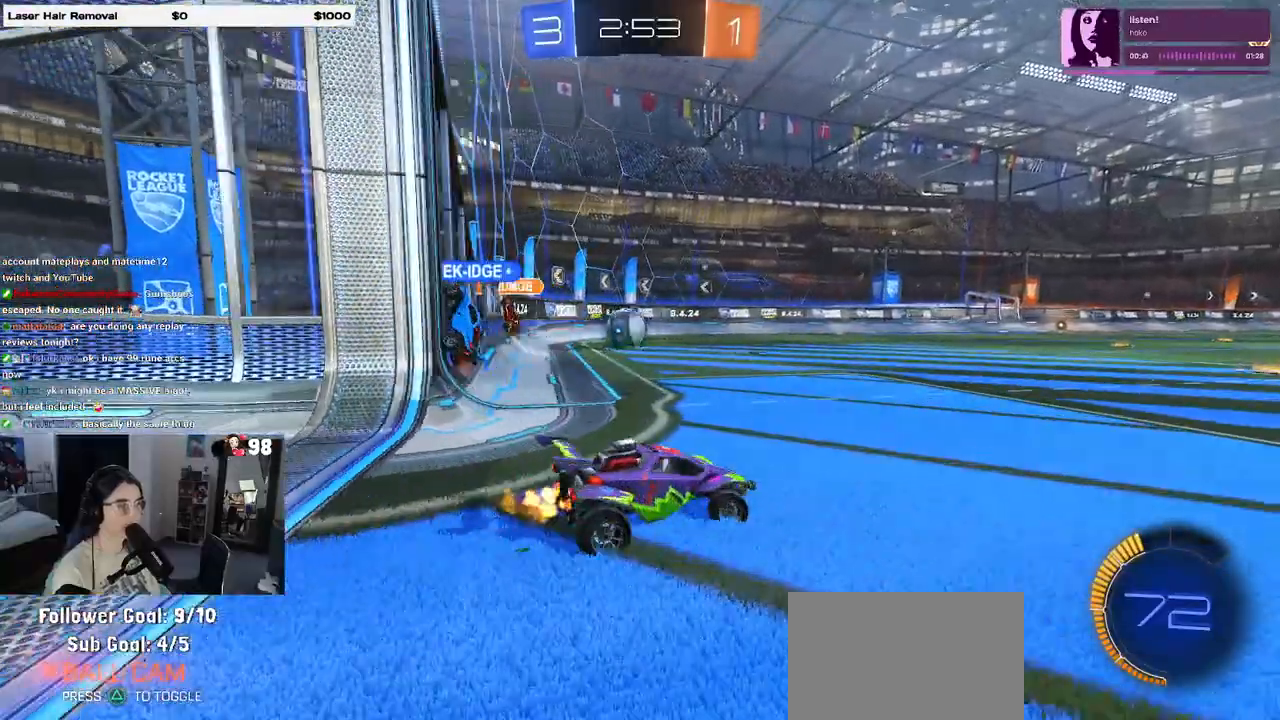
{"buttons": ["R2"], "left_stick": "right", "right_stick": "center", "events": []}
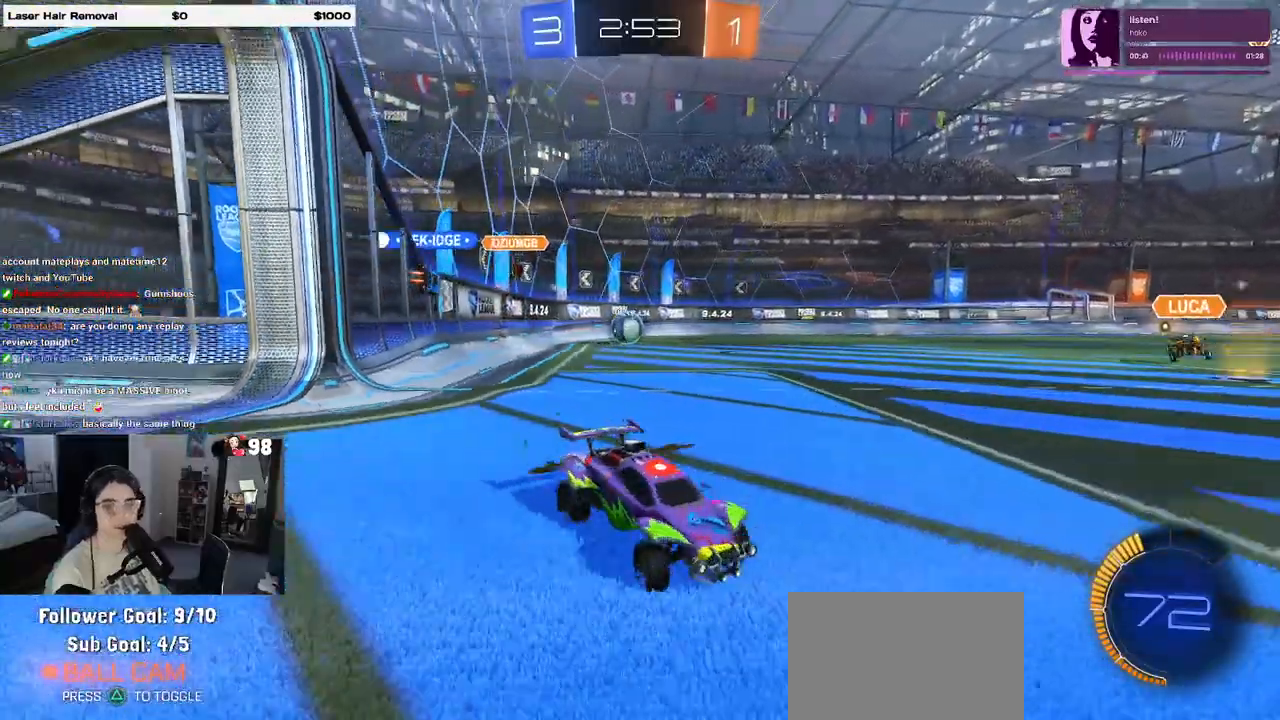
{"buttons": ["R2"], "left_stick": "left", "right_stick": "center", "events": [[67, "left_stick", "center"], [133, "left_stick", "left"], [217, "SQUARE", "down"], [383, "SQUARE", "up"]]}
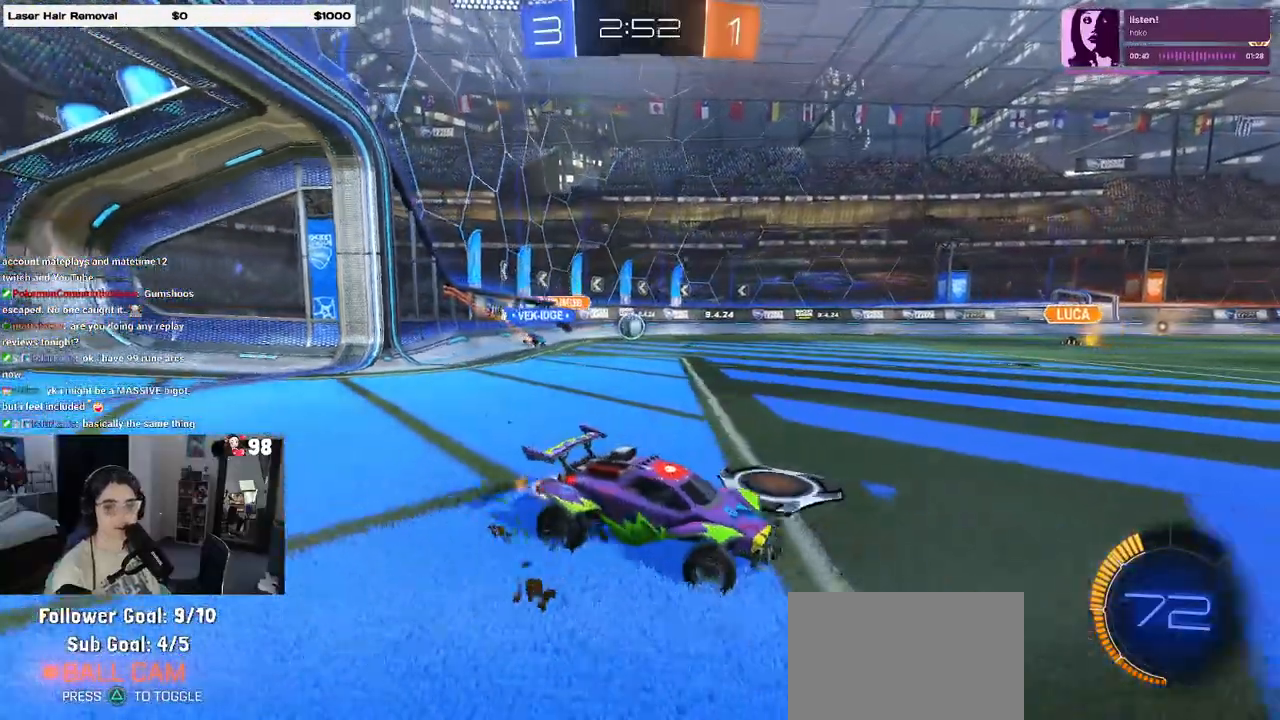
{"buttons": ["R2"], "left_stick": "left", "right_stick": "center", "events": []}
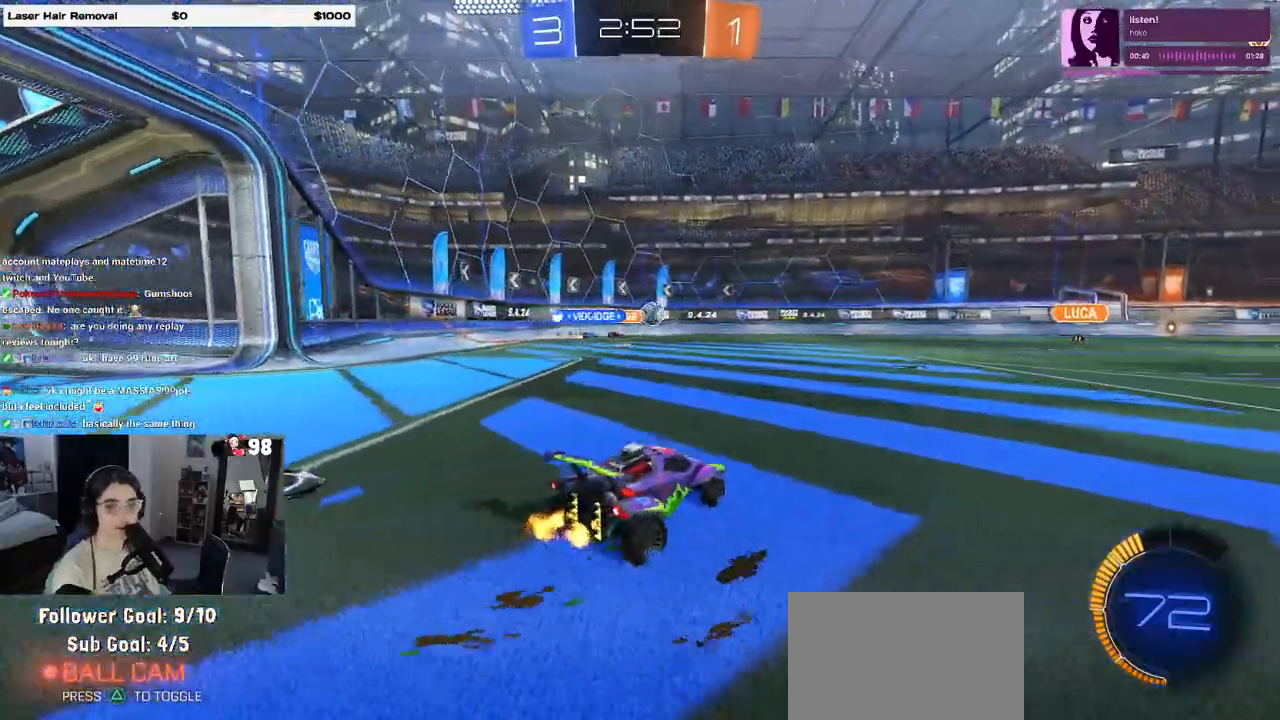
{"buttons": ["R2"], "left_stick": "left", "right_stick": "center", "events": []}
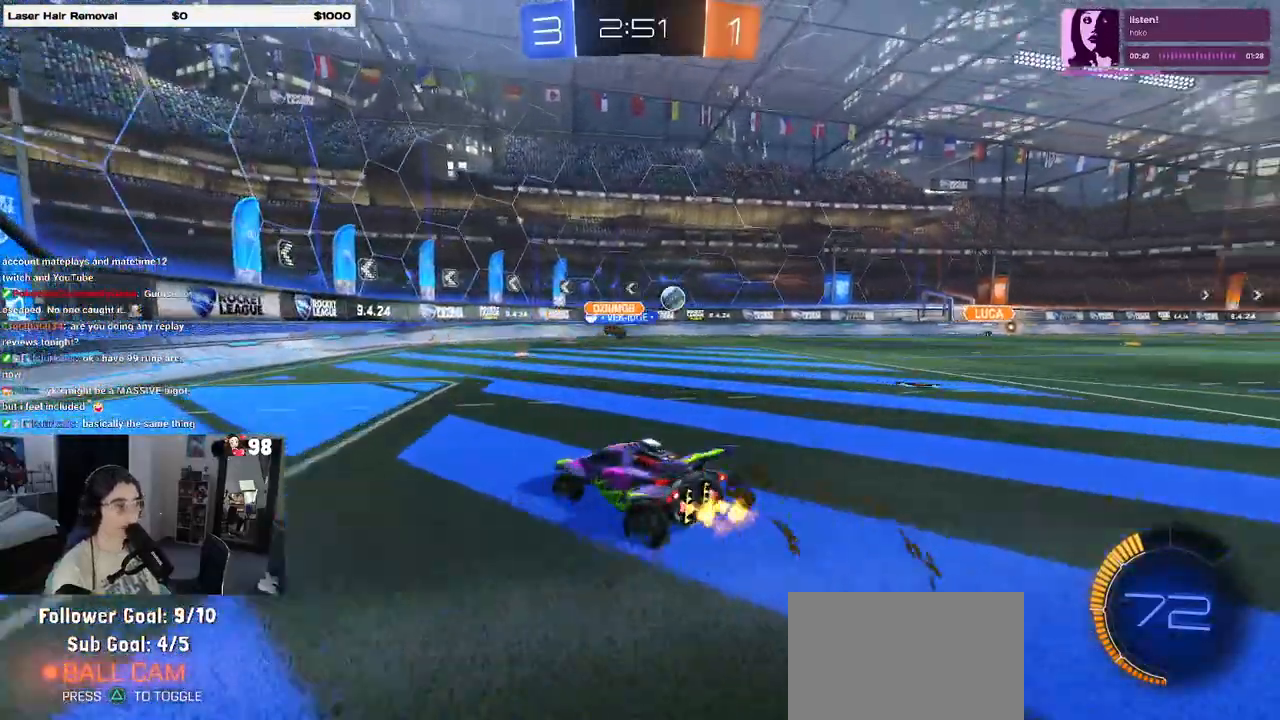
{"buttons": ["R2"], "left_stick": "right", "right_stick": "center", "events": [[83, "left_stick", "center"], [350, "left_stick", "right"]]}
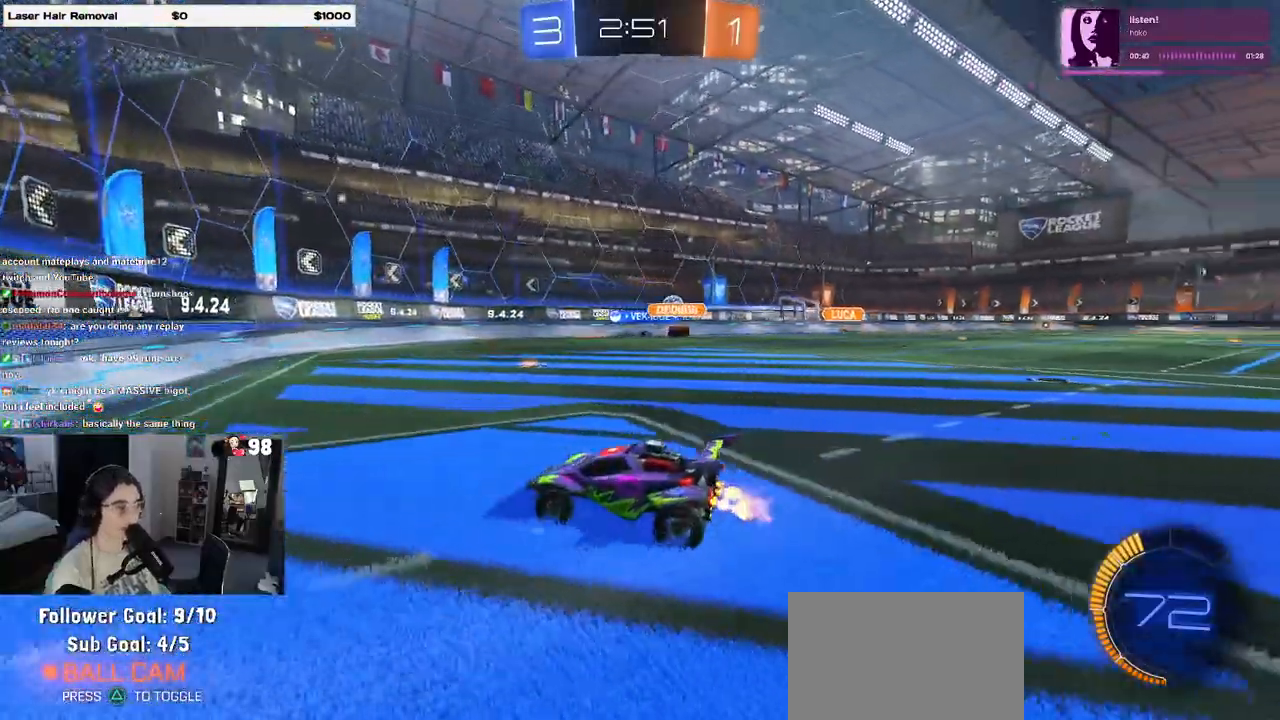
{"buttons": ["R2"], "left_stick": "right", "right_stick": "center", "events": []}
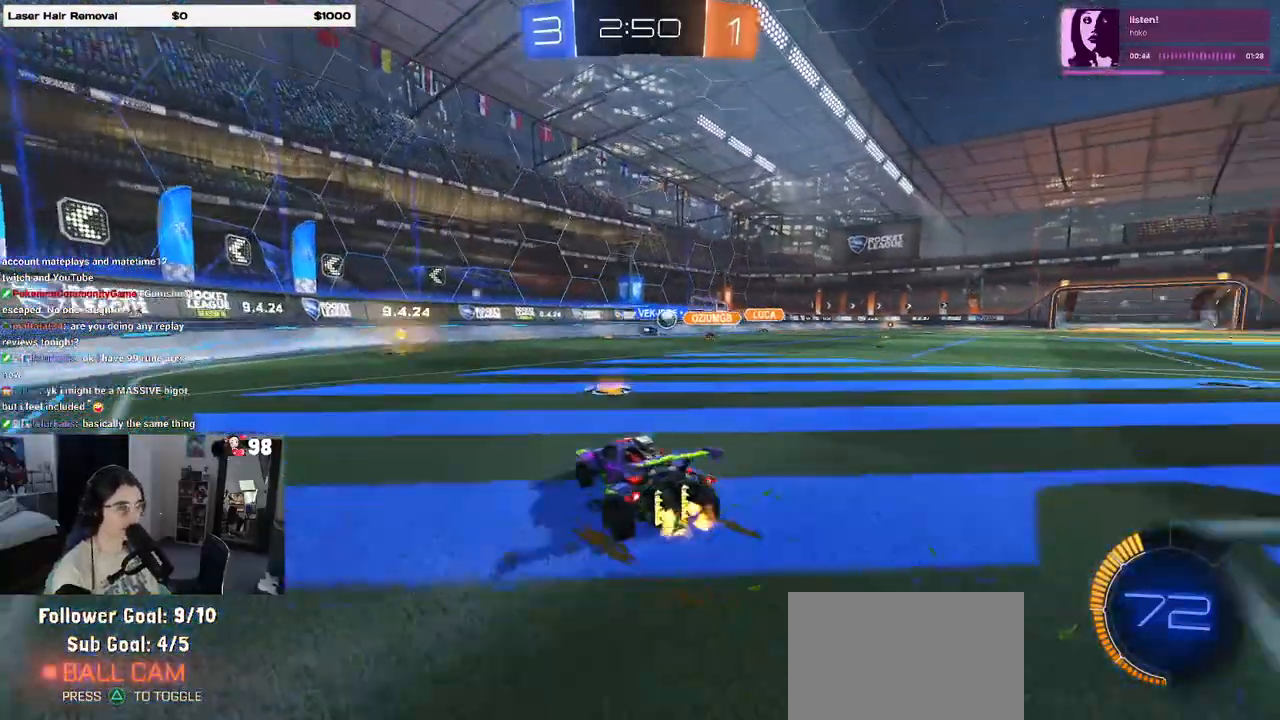
{"buttons": ["R2"], "left_stick": "center", "right_stick": "center", "events": [[367, "left_stick", "left"], [483, "left_stick", "center"]]}
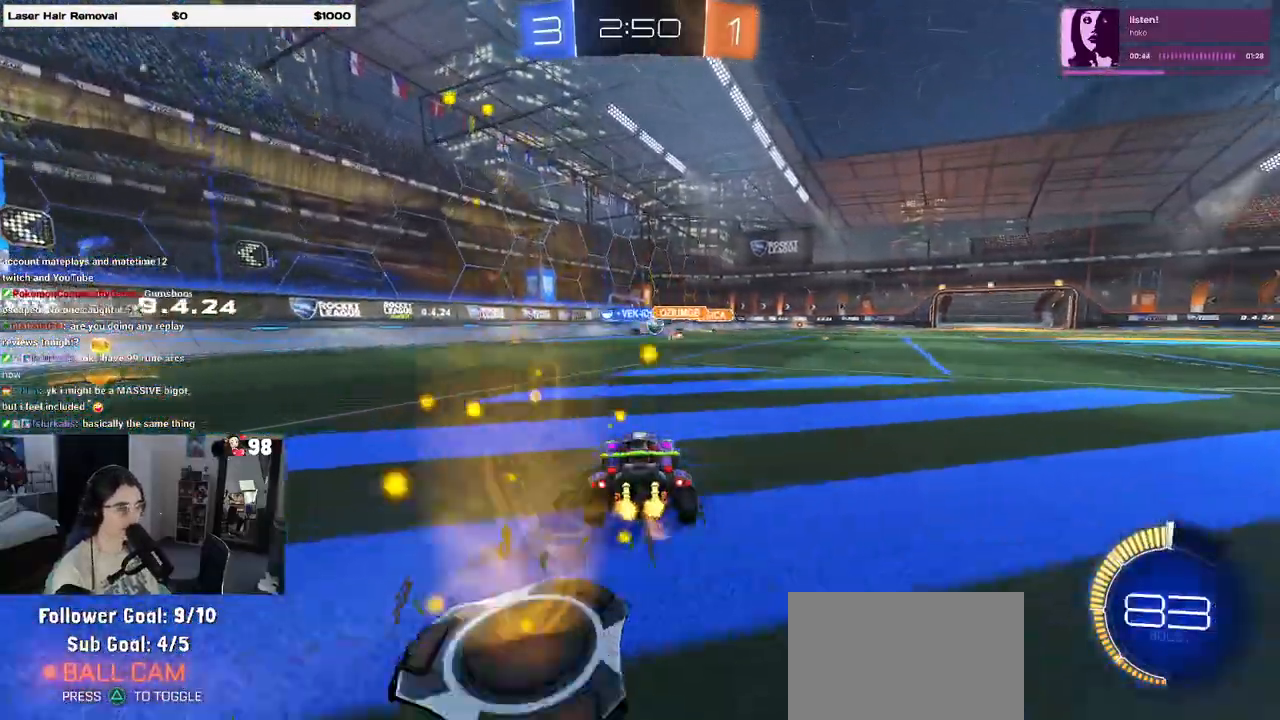
{"buttons": ["R2"], "left_stick": "center", "right_stick": "center", "events": [[17, "left_stick", "right"], [400, "left_stick", "center"]]}
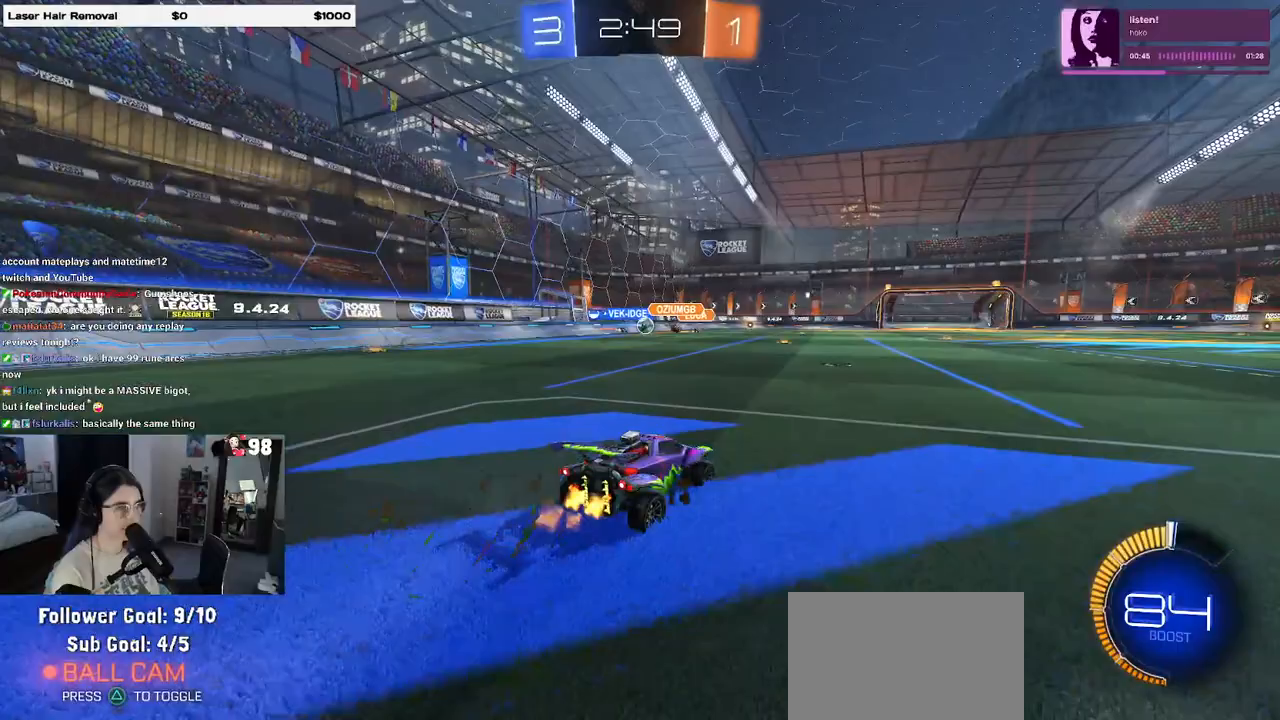
{"buttons": ["SQUARE", "R2"], "left_stick": "down-left", "right_stick": "center", "events": [[67, "CROSS", "down"], [83, "left_stick", "up"], [100, "R1", "down"], [150, "CROSS", "up"], [150, "left_stick", "up-left"], [200, "CROSS", "down"], [300, "left_stick", "down"], [333, "CROSS", "up"], [333, "SQUARE", "down"], [367, "R1", "up"], [500, "left_stick", "down-left"]]}
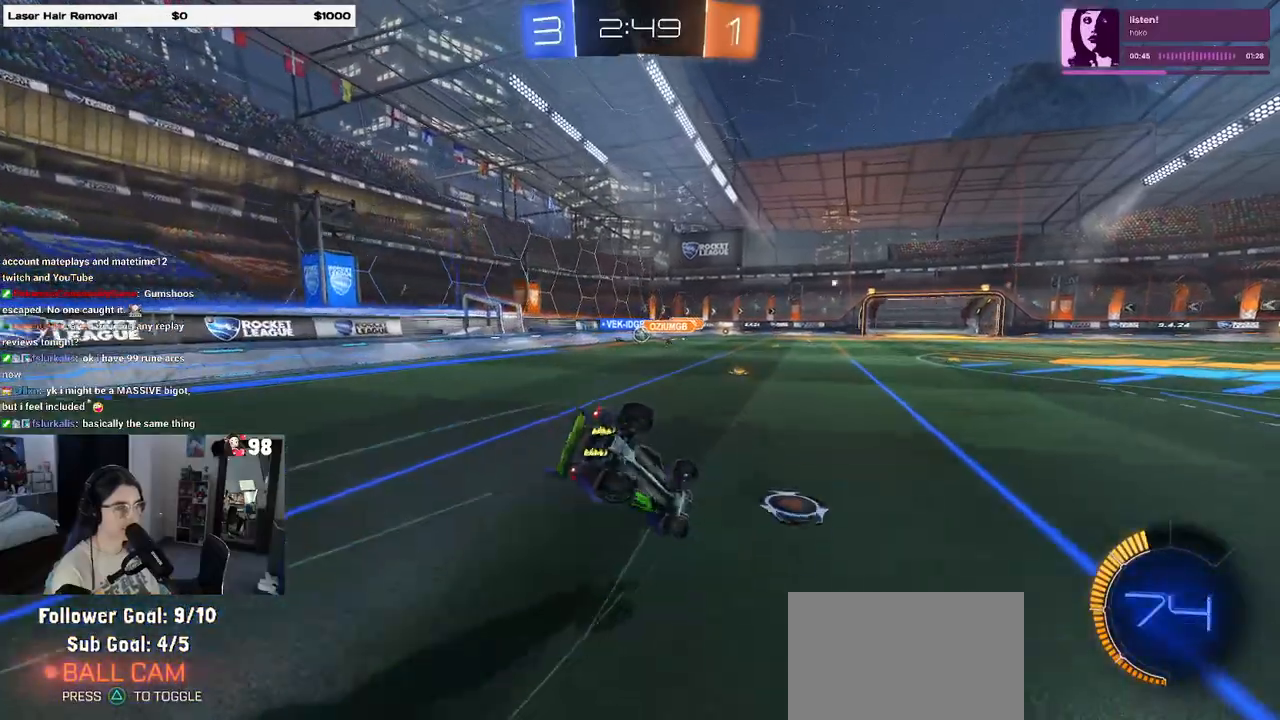
{"buttons": ["SQUARE", "R2"], "left_stick": "down-left", "right_stick": "center", "events": []}
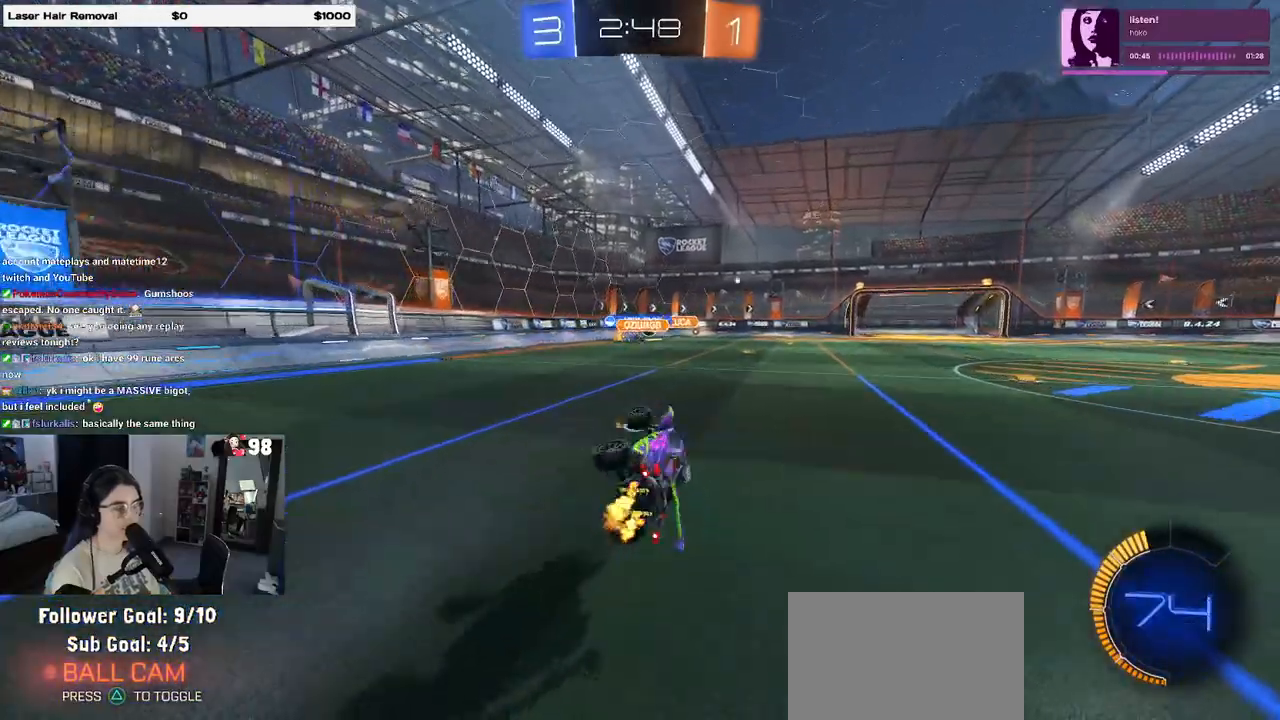
{"buttons": ["R2"], "left_stick": "center", "right_stick": "center", "events": [[117, "SQUARE", "up"], [167, "left_stick", "center"]]}
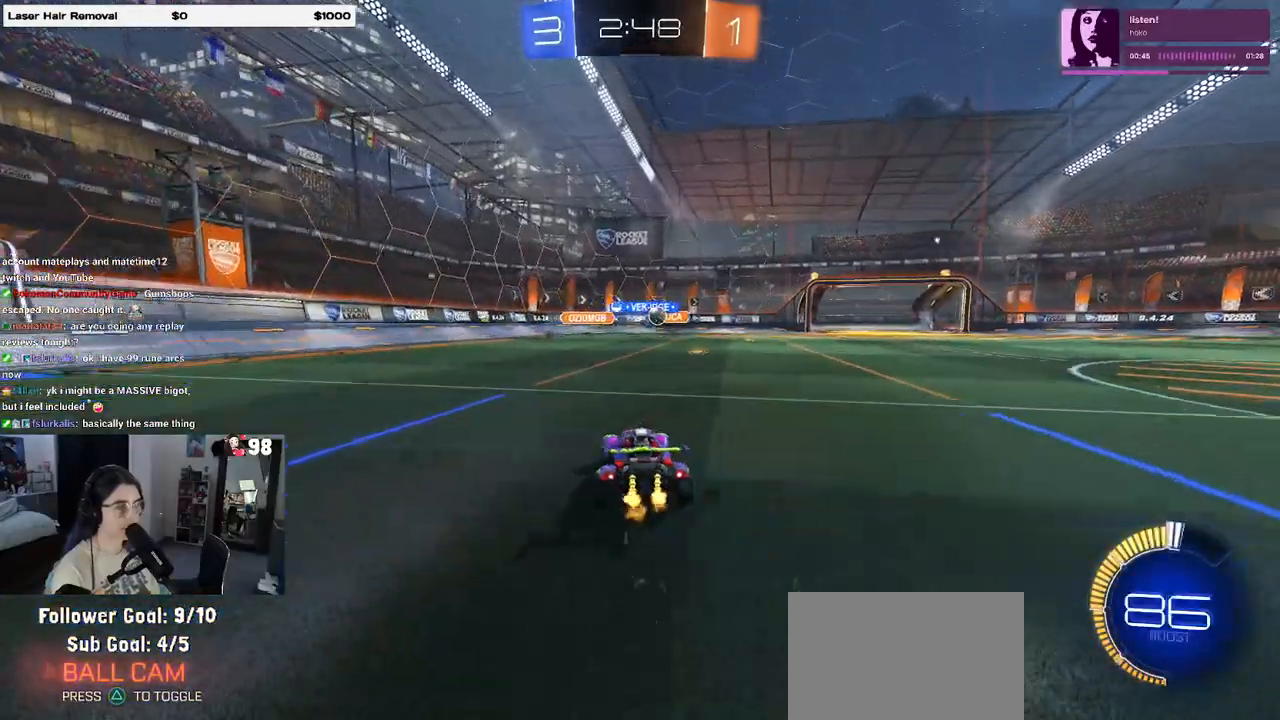
{"buttons": ["R2"], "left_stick": "right", "right_stick": "center", "events": [[267, "left_stick", "right"]]}
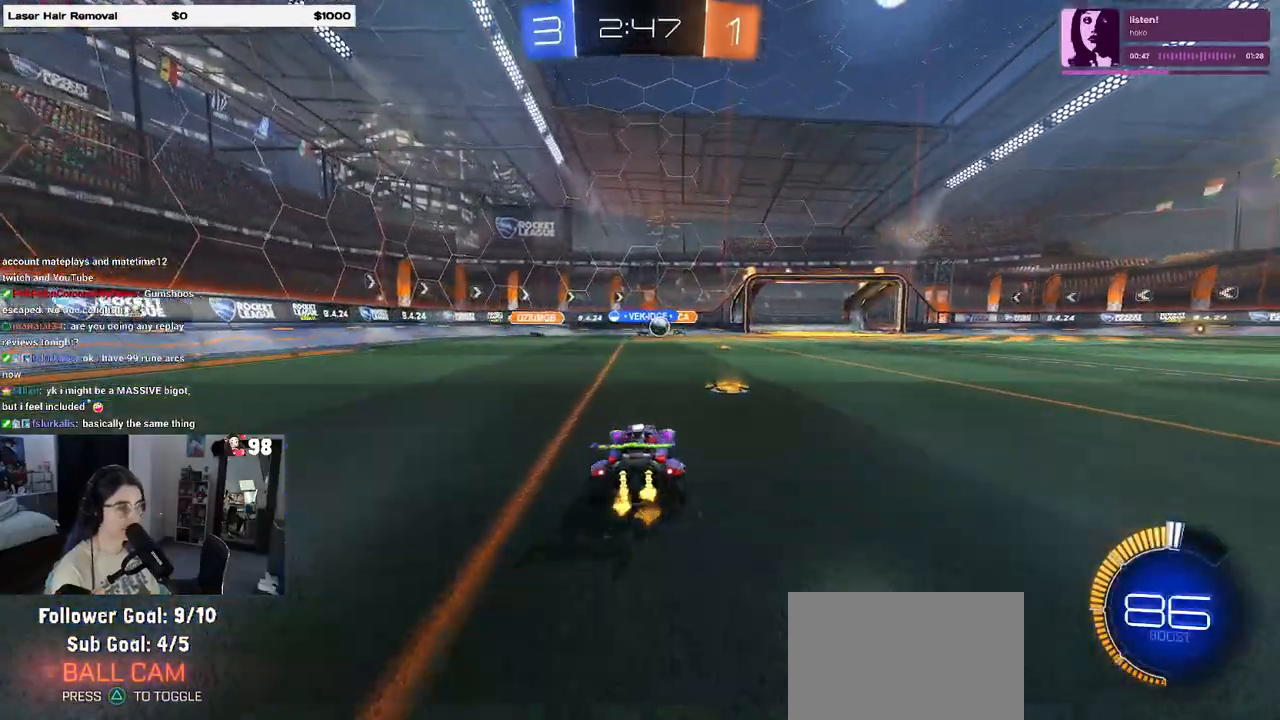
{"buttons": ["R2"], "left_stick": "center", "right_stick": "center", "events": [[200, "left_stick", "center"]]}
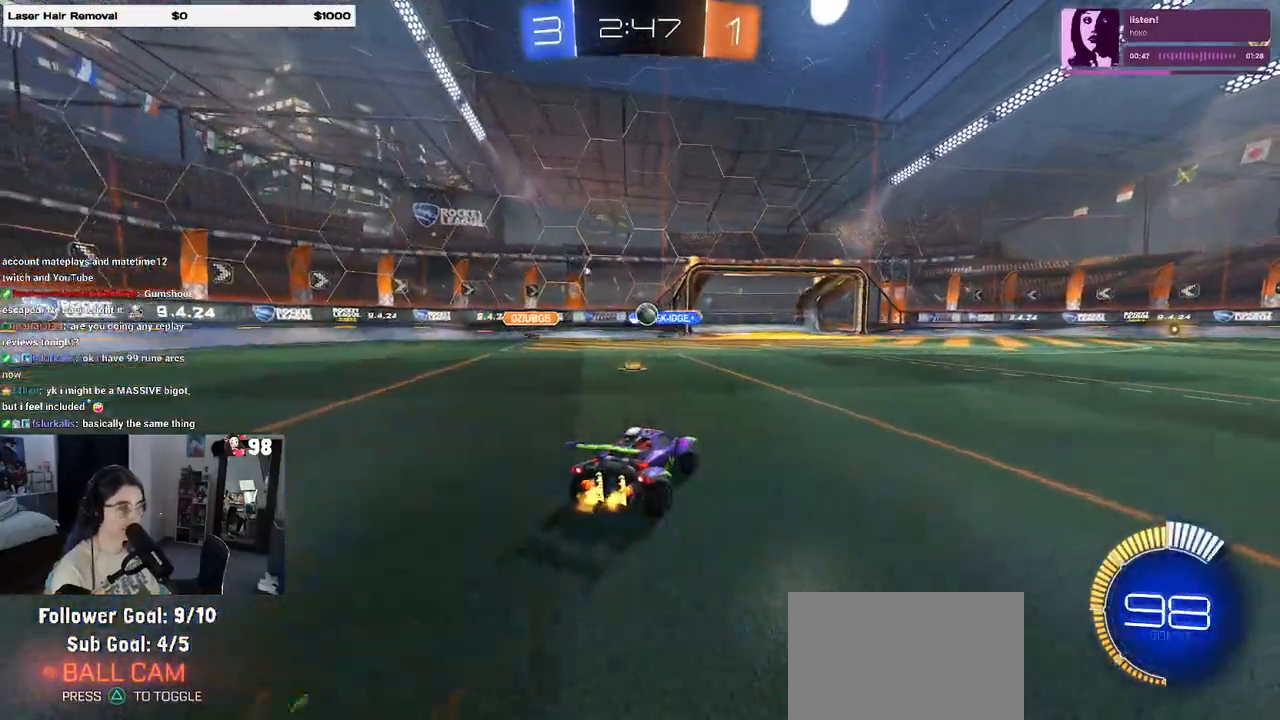
{"buttons": ["R2"], "left_stick": "center", "right_stick": "center", "events": []}
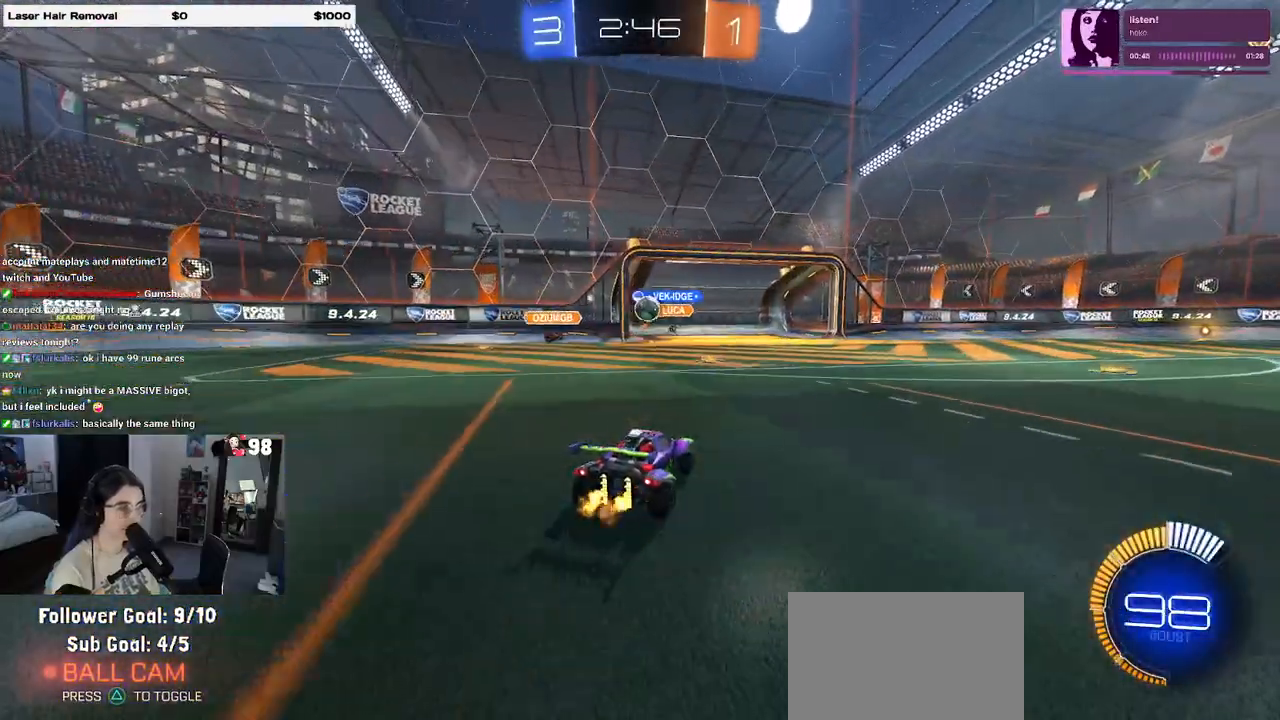
{"buttons": ["R2"], "left_stick": "right", "right_stick": "center", "events": [[417, "left_stick", "right"]]}
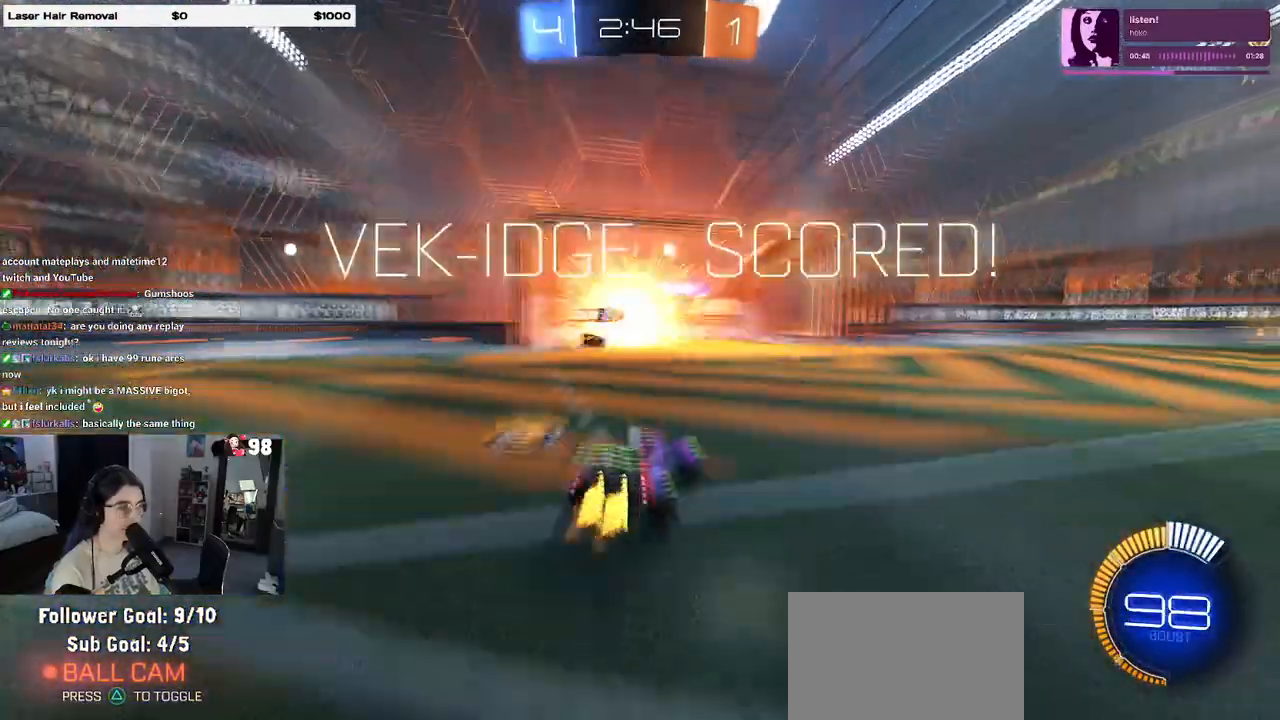
{"buttons": [], "left_stick": "center", "right_stick": "center", "events": [[150, "left_stick", "center"], [300, "R2", "up"]]}